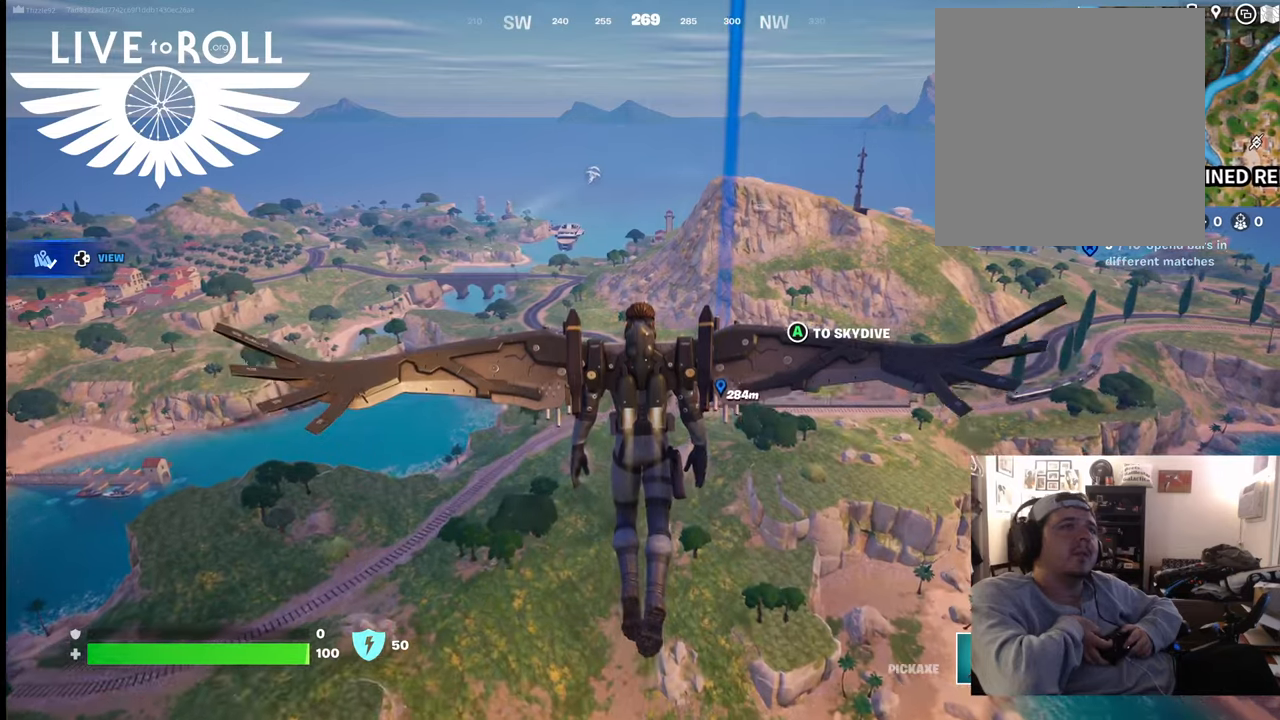
Gameplay with a controller (Xbox layout); each line is a JSON object with the inputs held at the frame after it. "events" lists button and stick changes between this image and that frame as [ms after this image, input, new state], when the widget could be followed in between.
{"buttons": [], "left_stick": "up", "right_stick": "center", "events": []}
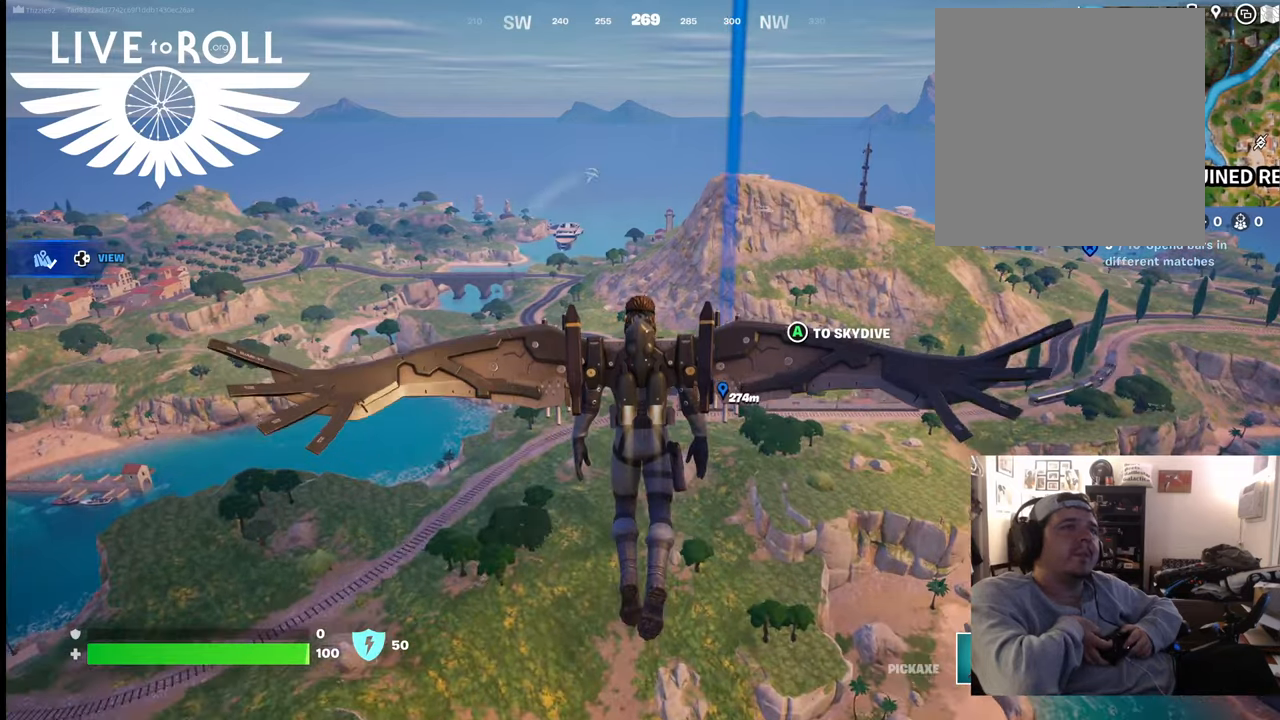
{"buttons": [], "left_stick": "up", "right_stick": "center", "events": []}
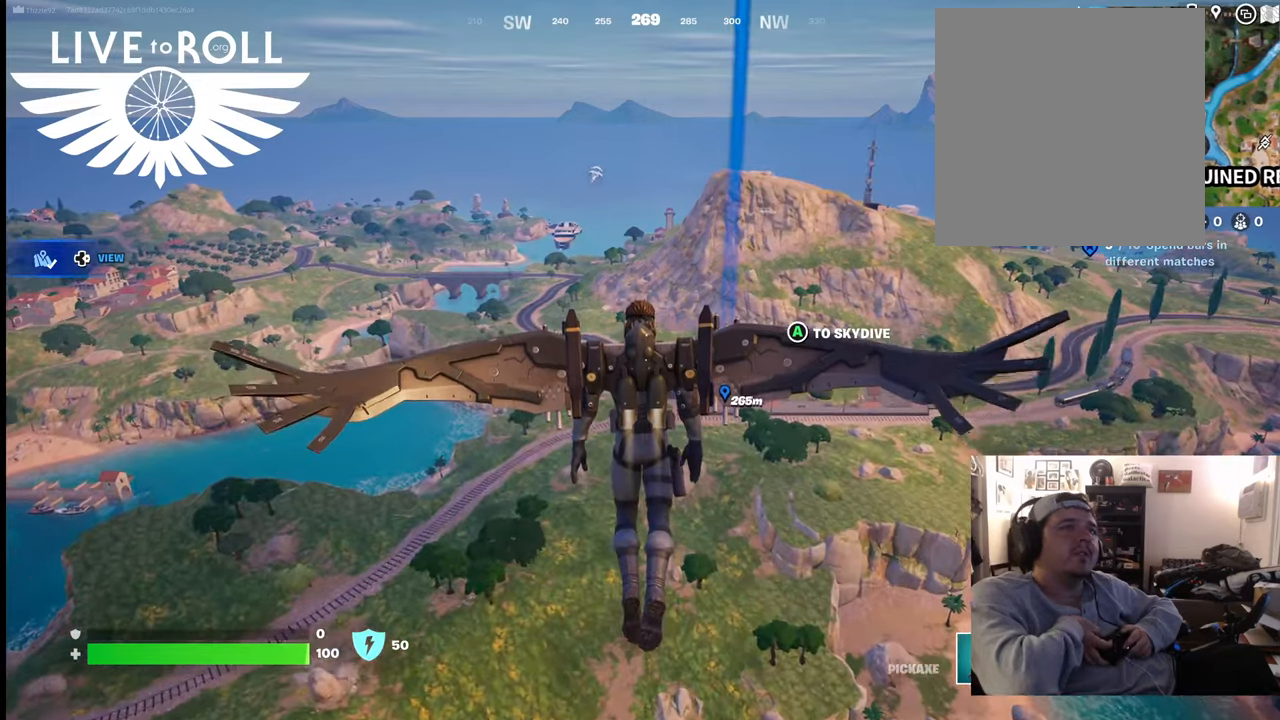
{"buttons": [], "left_stick": "up", "right_stick": "center", "events": []}
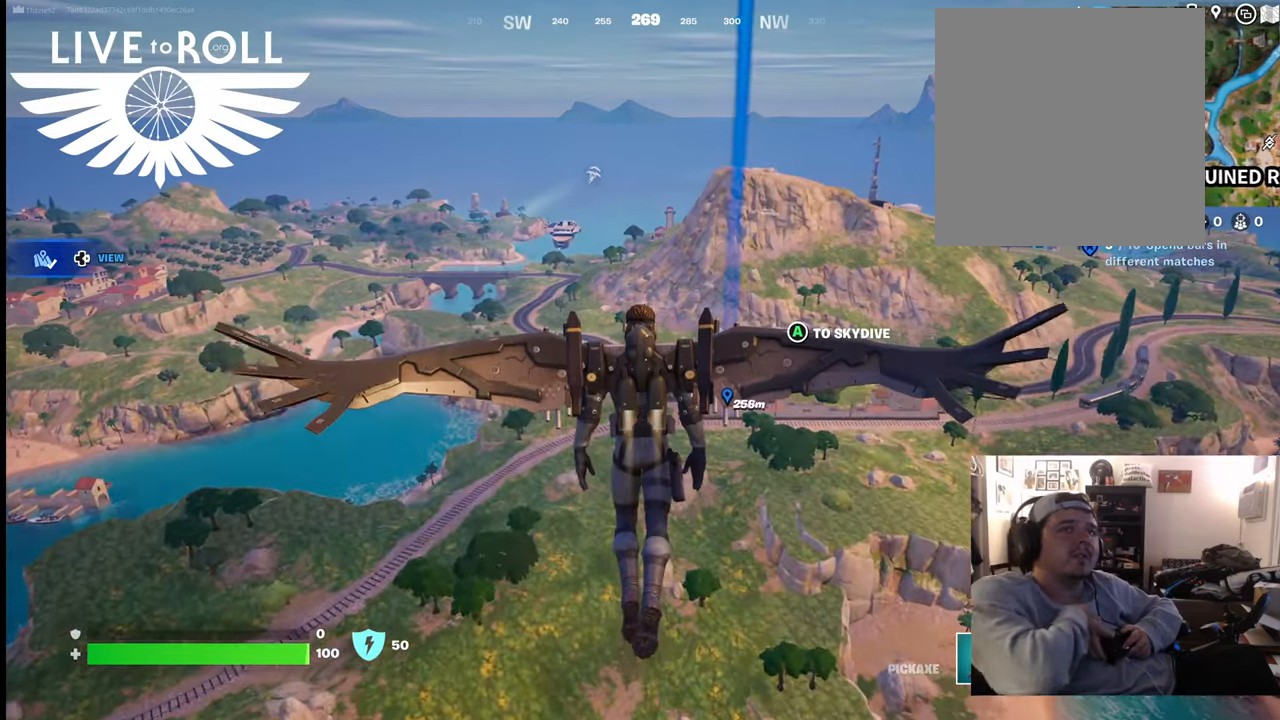
{"buttons": [], "left_stick": "up", "right_stick": "up-right", "events": [[100, "right_stick", "up-left"], [300, "right_stick", "up"], [434, "right_stick", "up-right"]]}
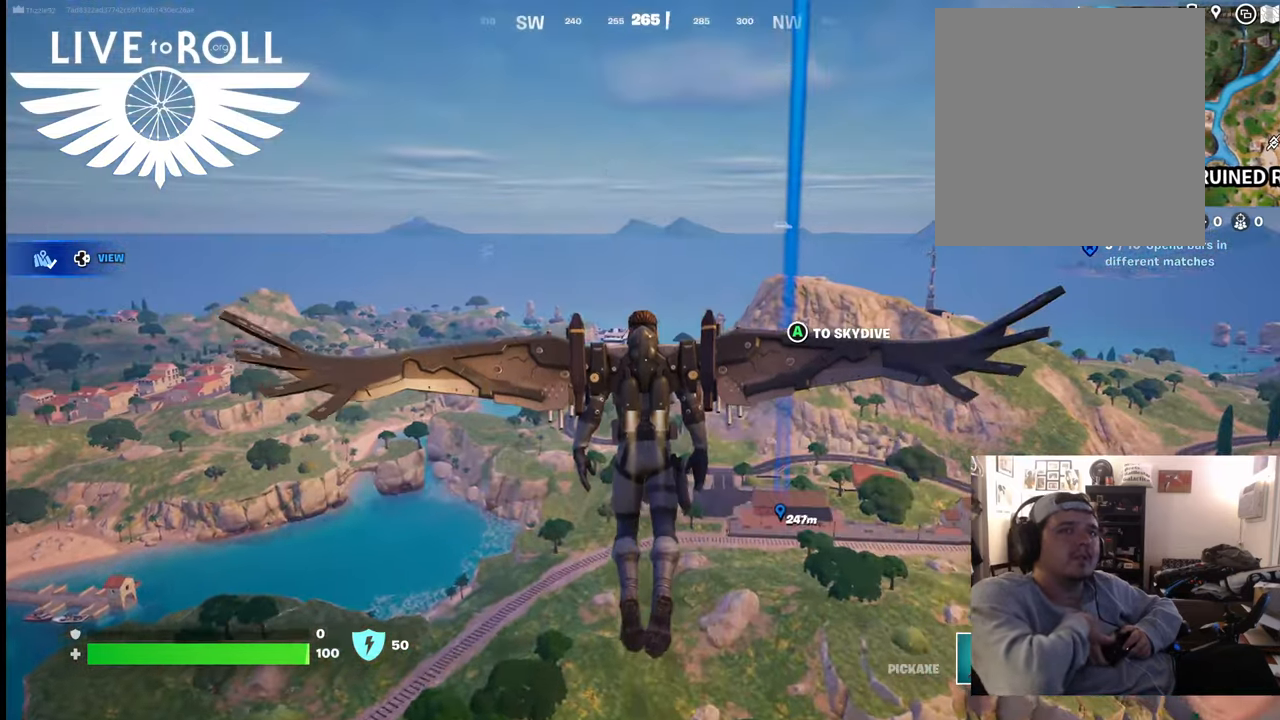
{"buttons": [], "left_stick": "up", "right_stick": "center", "events": [[167, "right_stick", "center"]]}
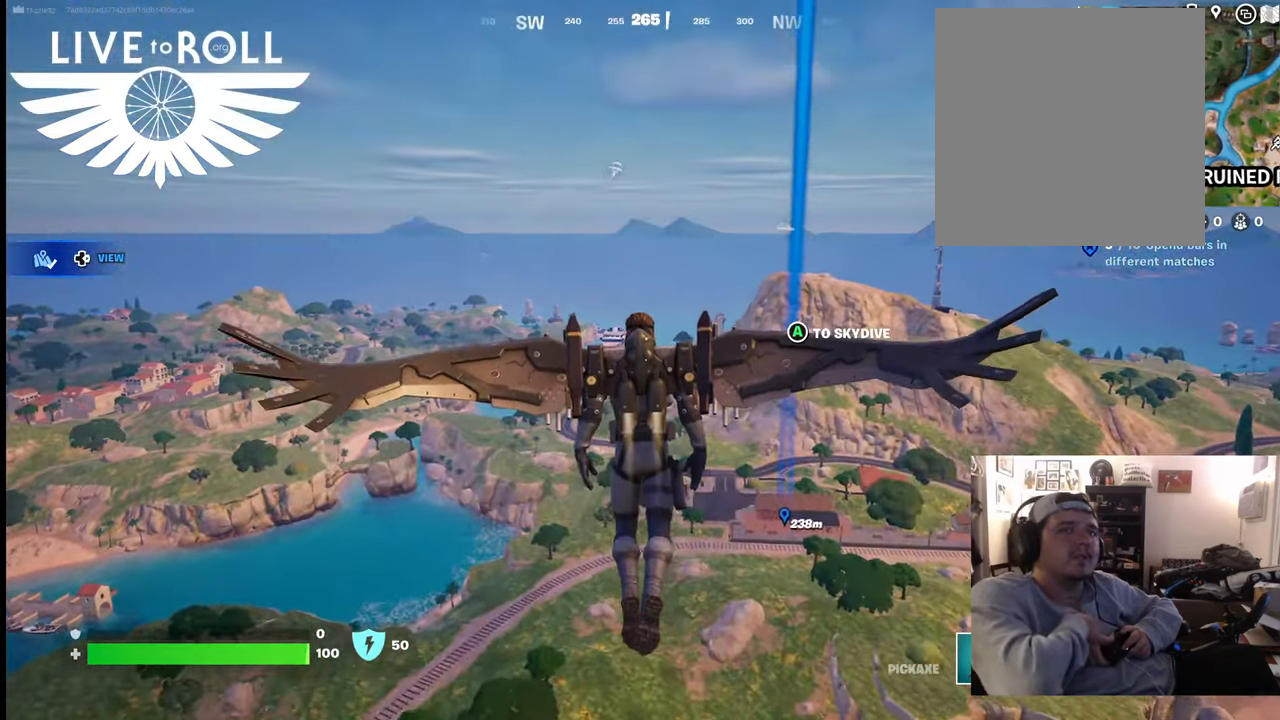
{"buttons": [], "left_stick": "up", "right_stick": "right", "events": [[167, "right_stick", "right"]]}
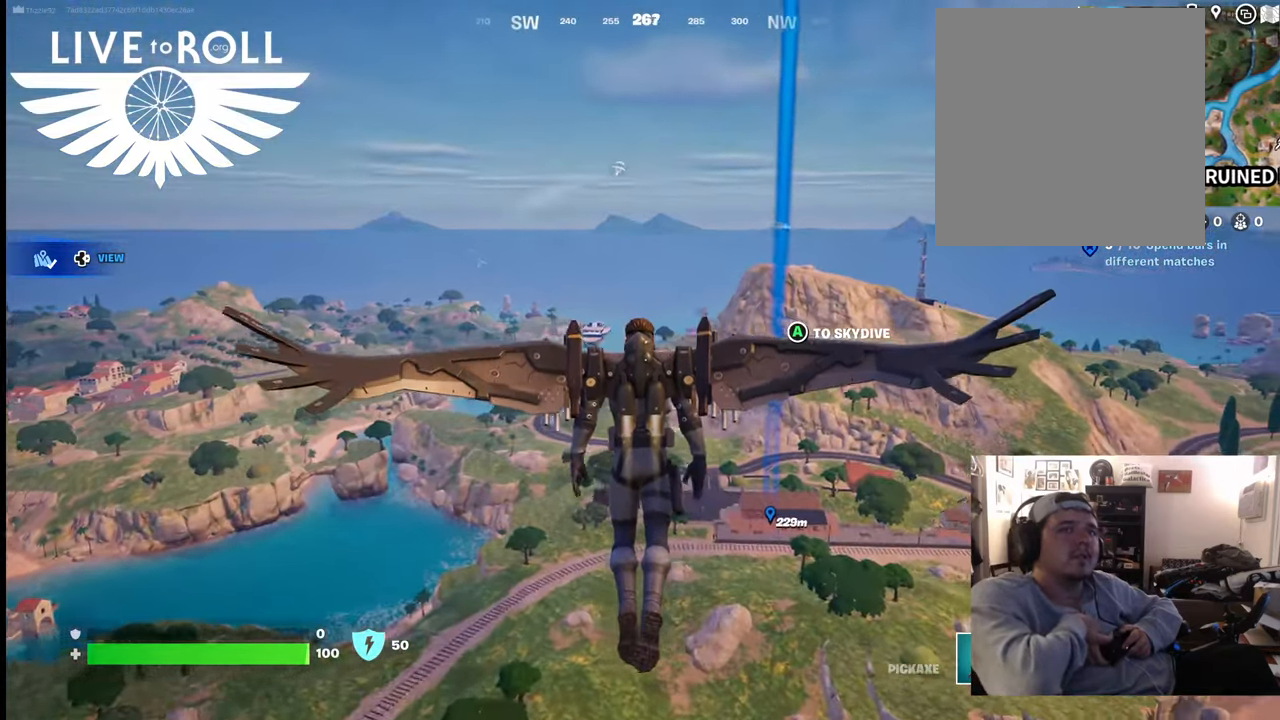
{"buttons": [], "left_stick": "up", "right_stick": "right", "events": []}
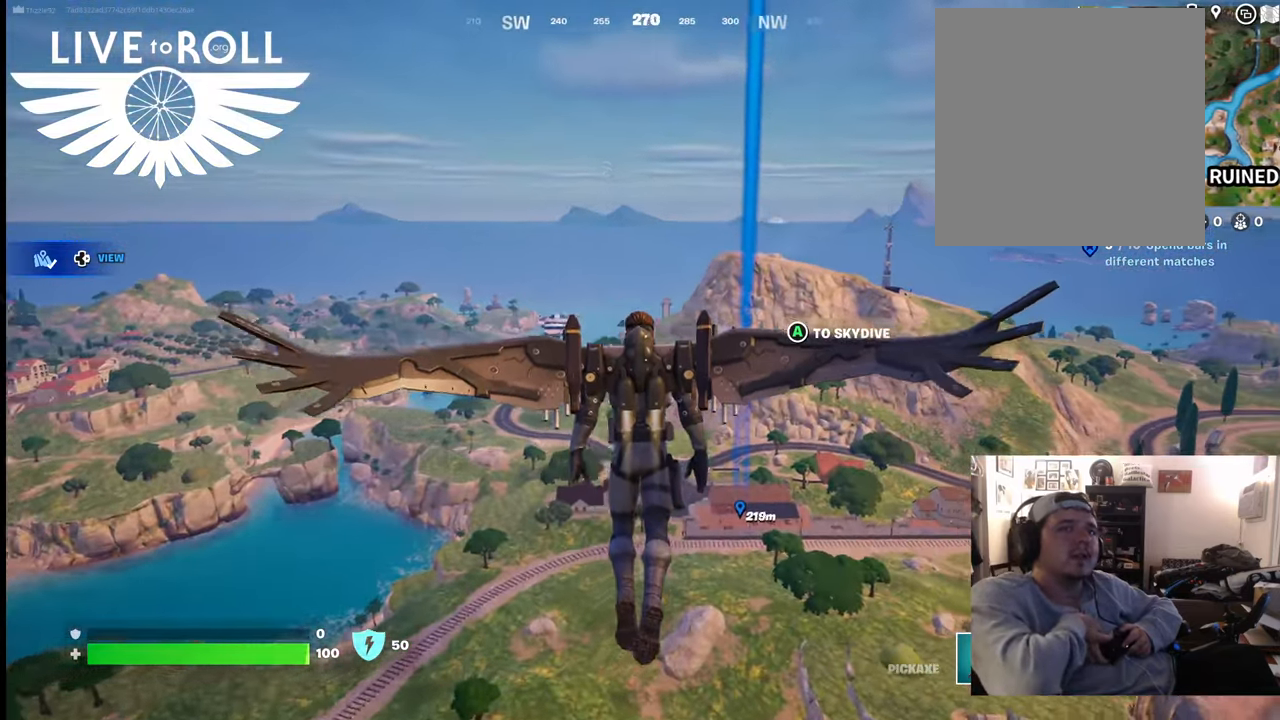
{"buttons": [], "left_stick": "up", "right_stick": "right", "events": []}
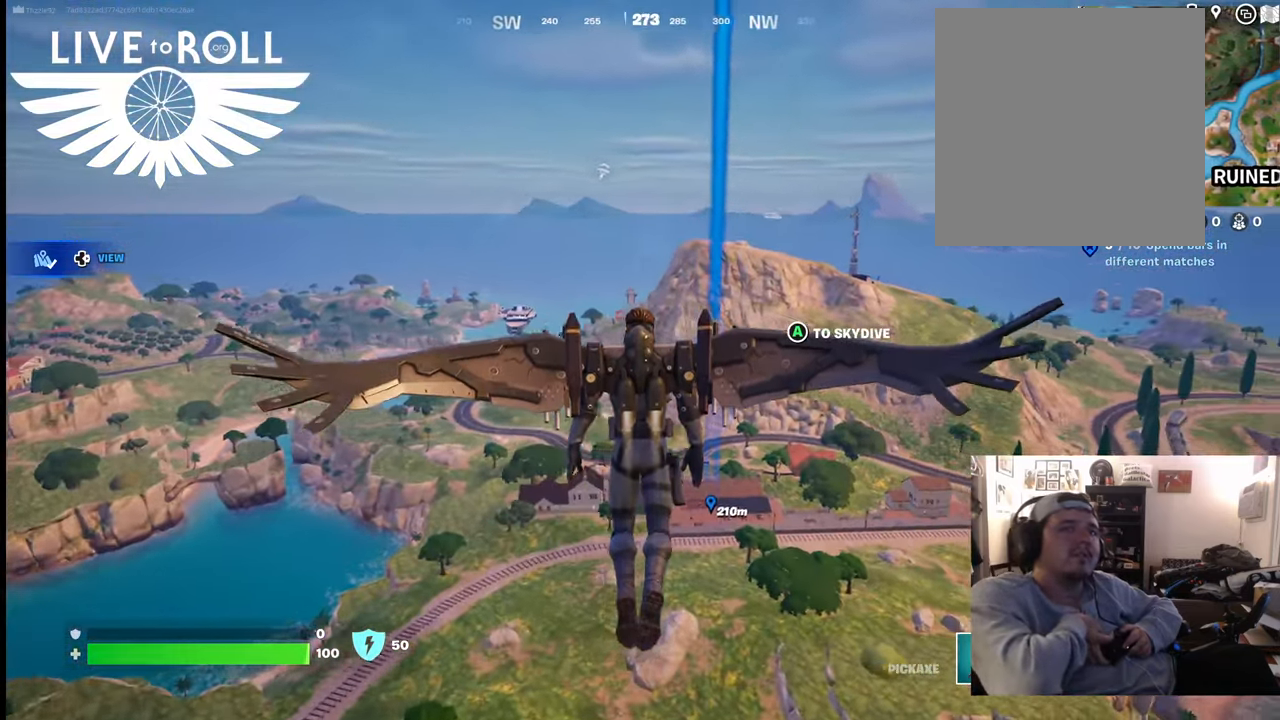
{"buttons": [], "left_stick": "up", "right_stick": "center", "events": [[367, "right_stick", "center"]]}
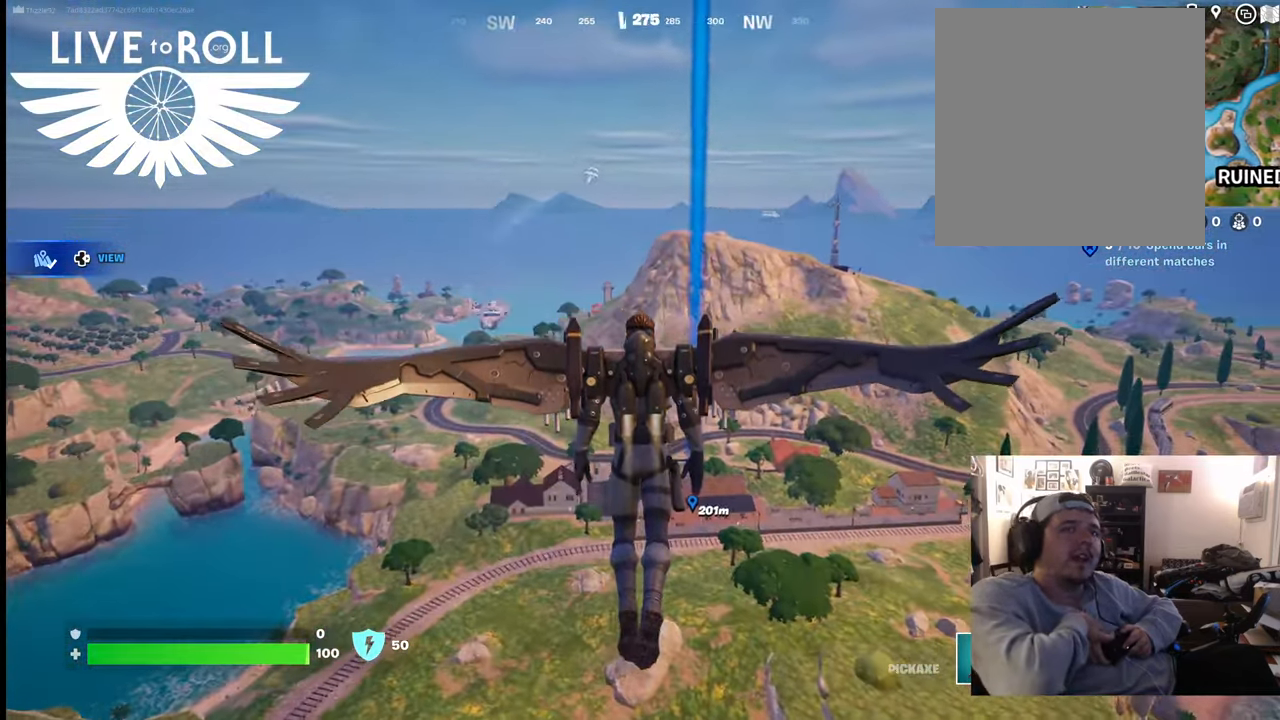
{"buttons": [], "left_stick": "up", "right_stick": "center", "events": []}
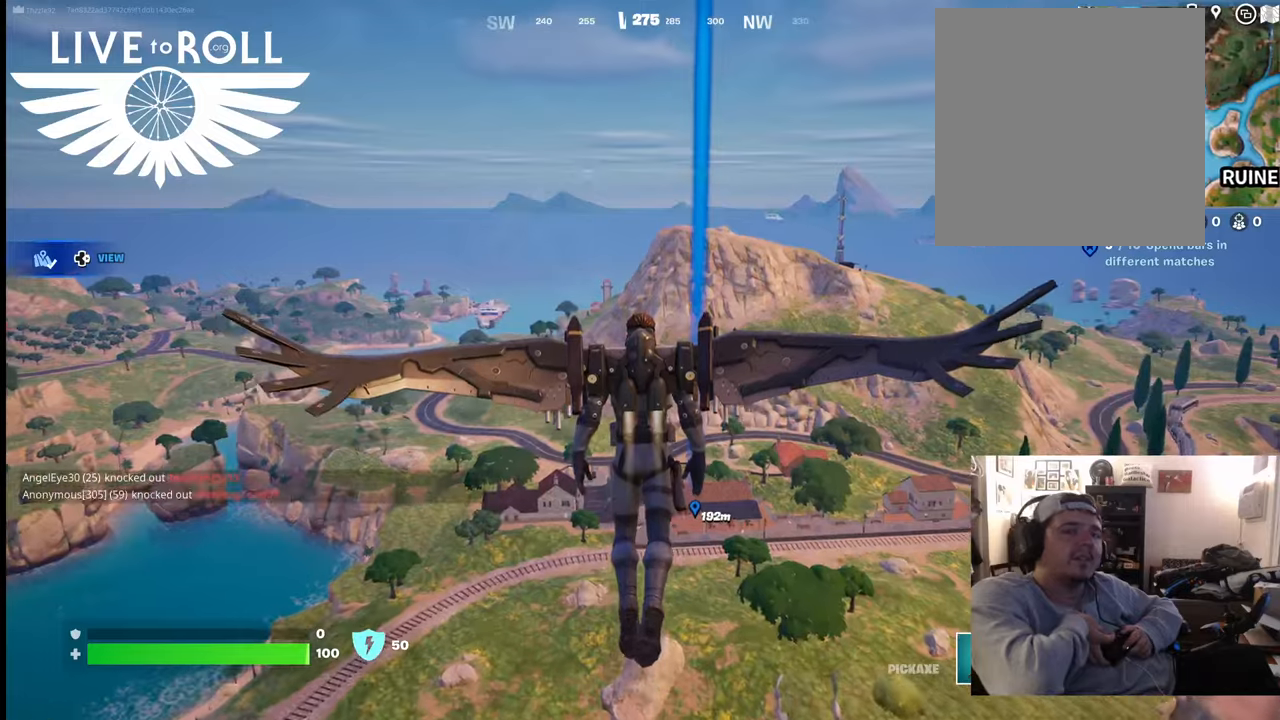
{"buttons": [], "left_stick": "up", "right_stick": "center", "events": []}
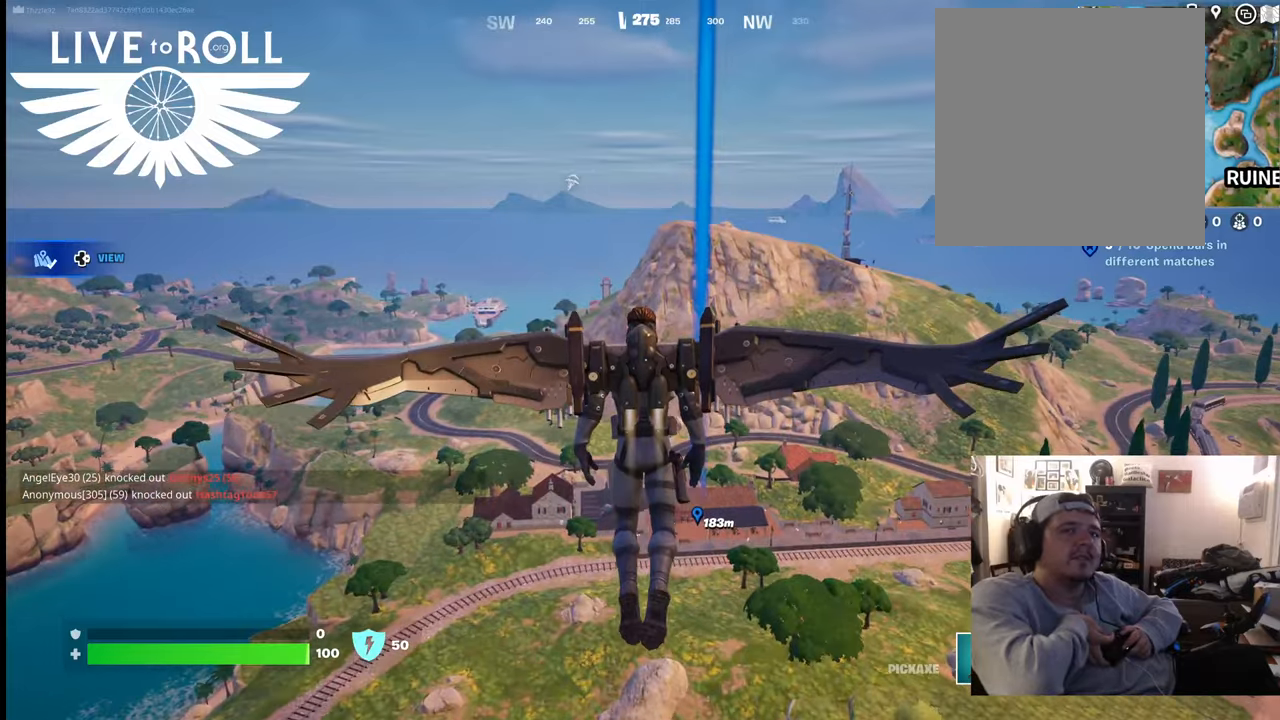
{"buttons": [], "left_stick": "up", "right_stick": "center", "events": []}
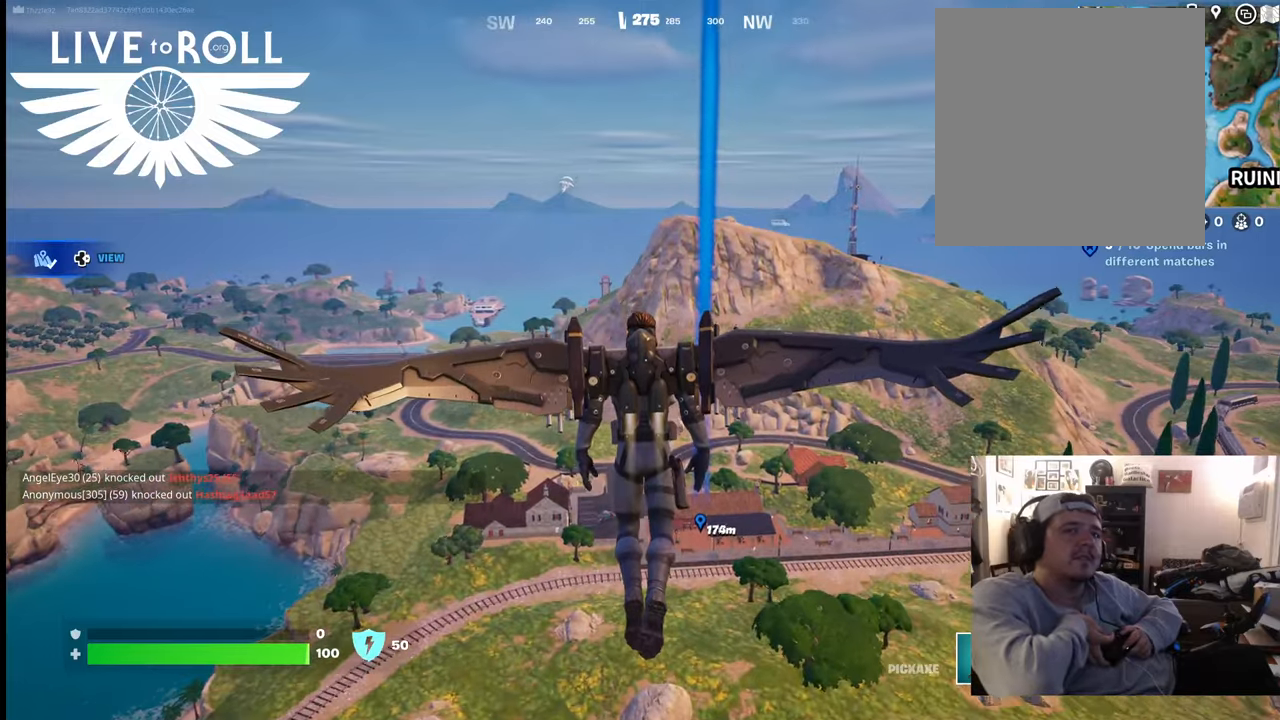
{"buttons": [], "left_stick": "up", "right_stick": "center", "events": []}
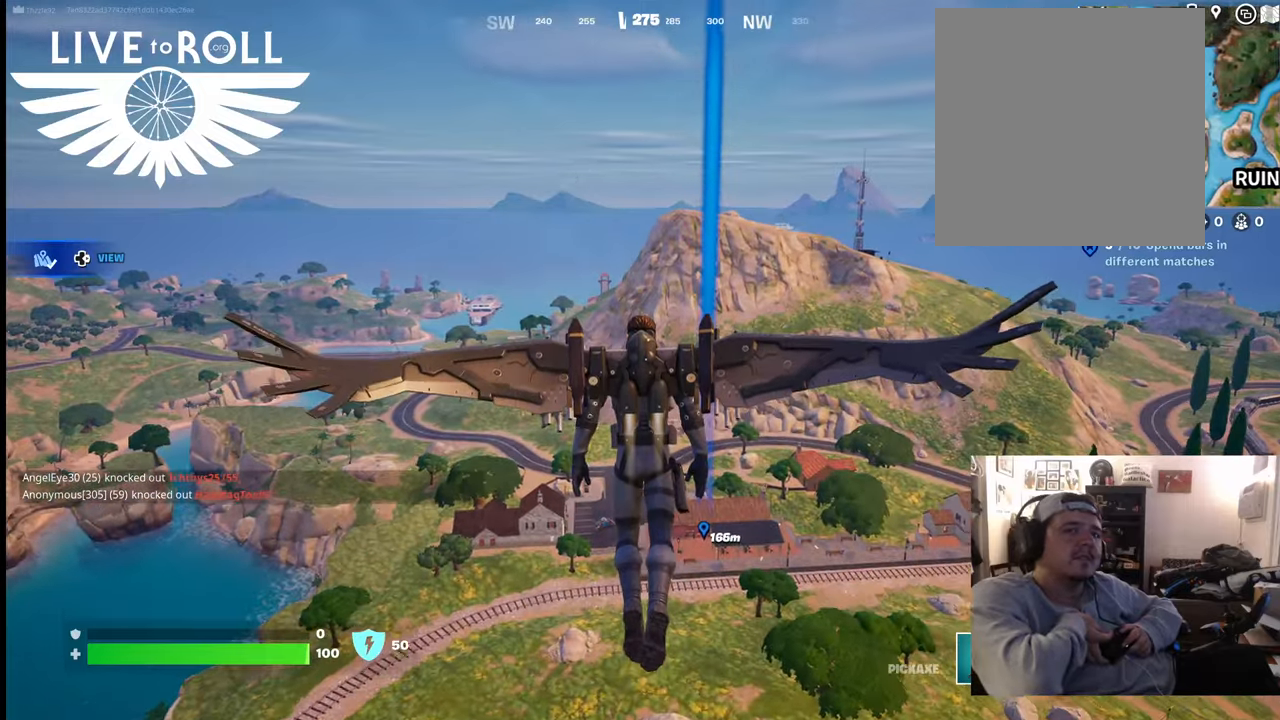
{"buttons": [], "left_stick": "up", "right_stick": "down-right", "events": [[67, "right_stick", "down-right"]]}
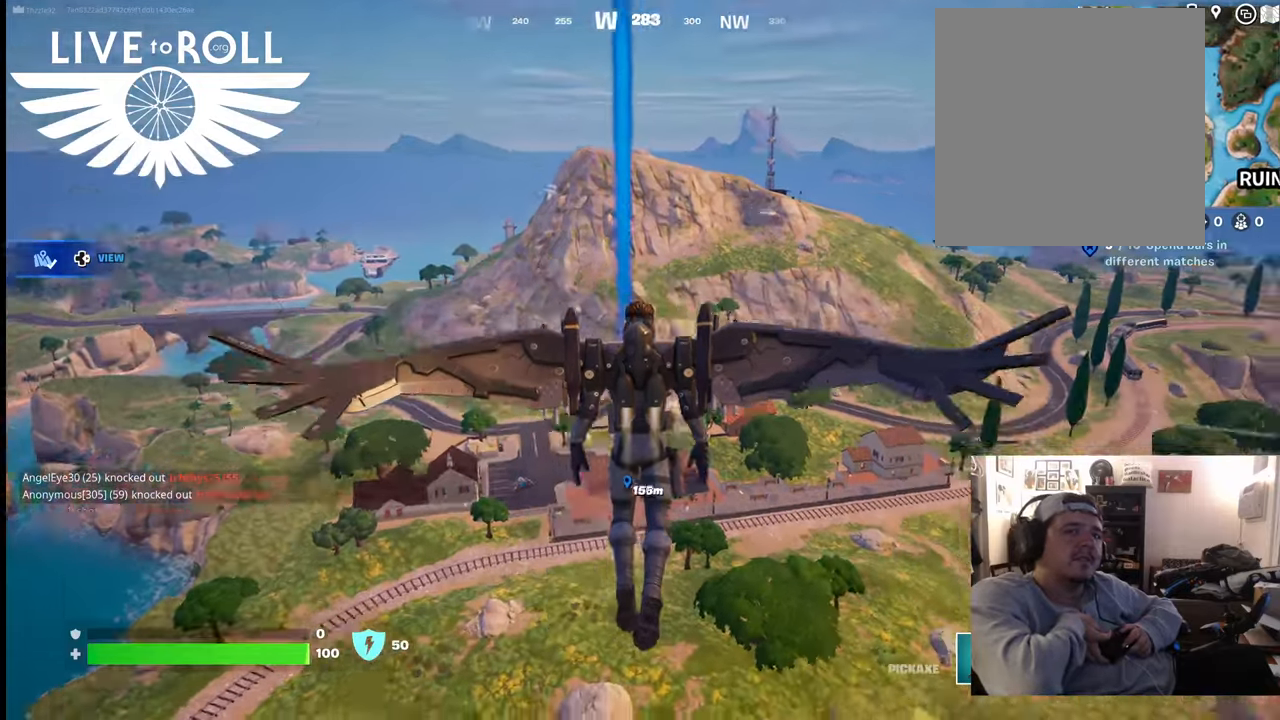
{"buttons": ["A"], "left_stick": "up", "right_stick": "center", "events": [[167, "right_stick", "center"], [467, "A", "down"]]}
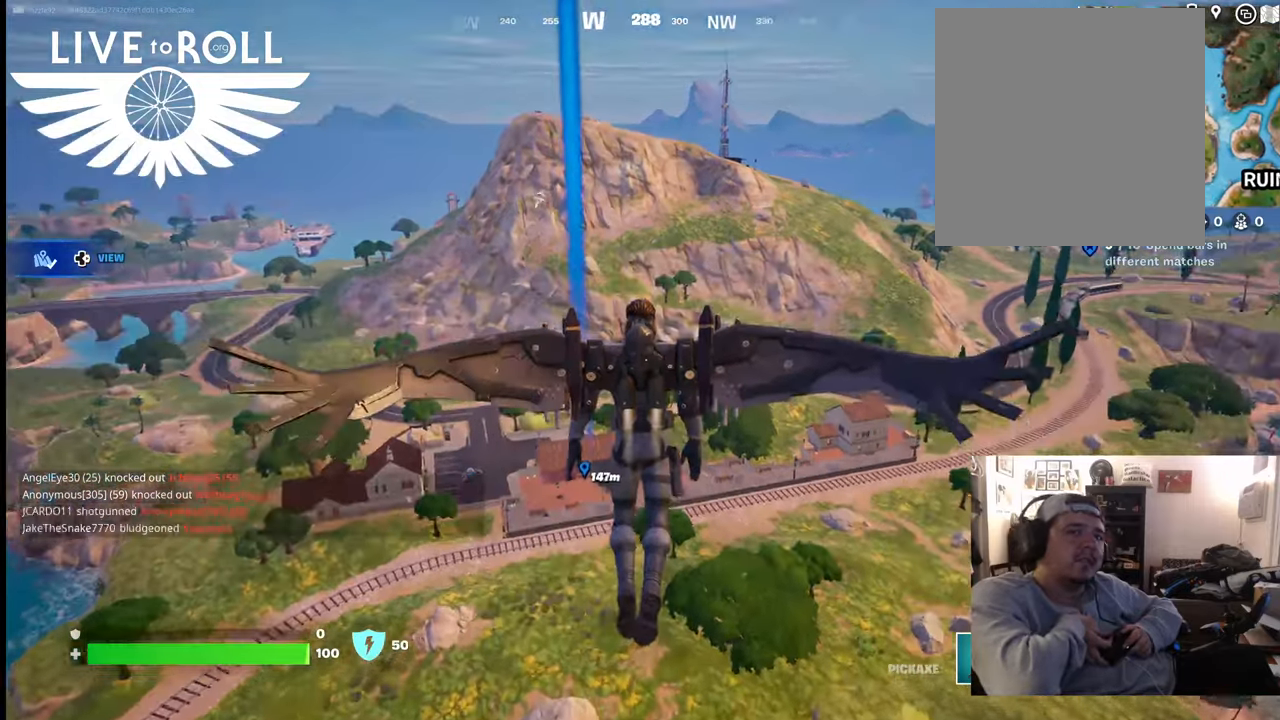
{"buttons": [], "left_stick": "up", "right_stick": "center", "events": [[34, "A", "up"]]}
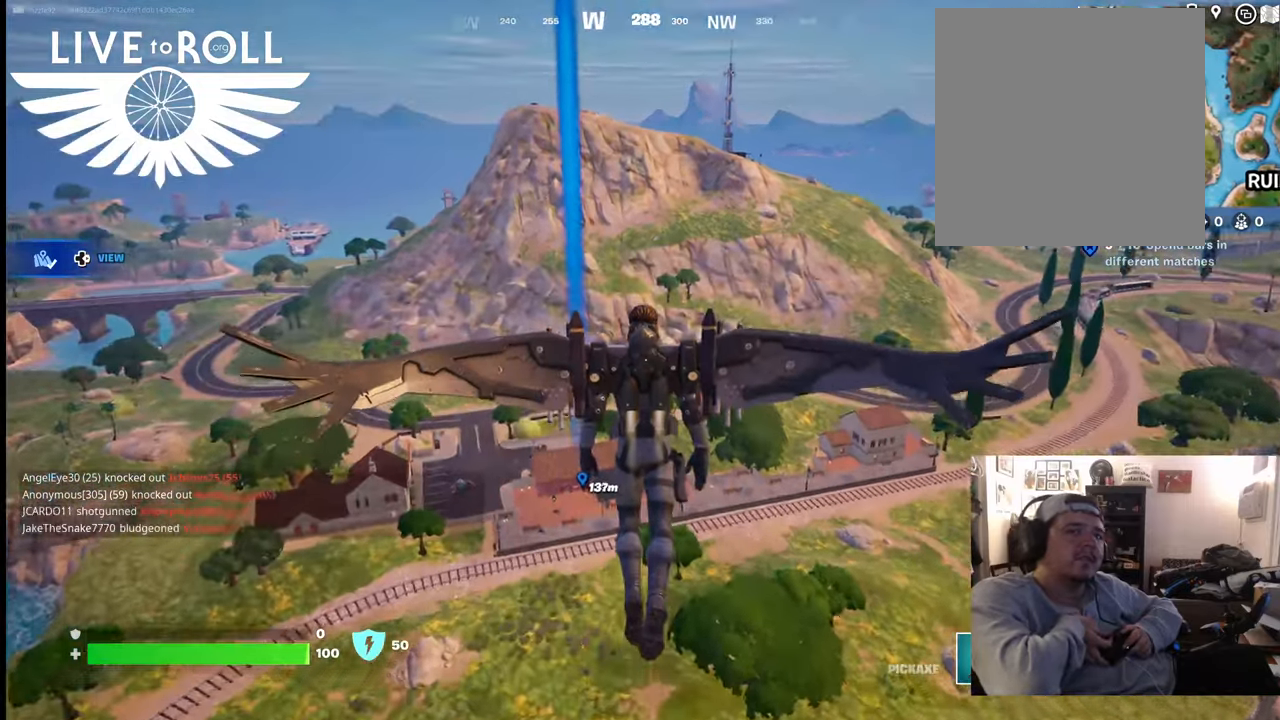
{"buttons": [], "left_stick": "up", "right_stick": "center", "events": []}
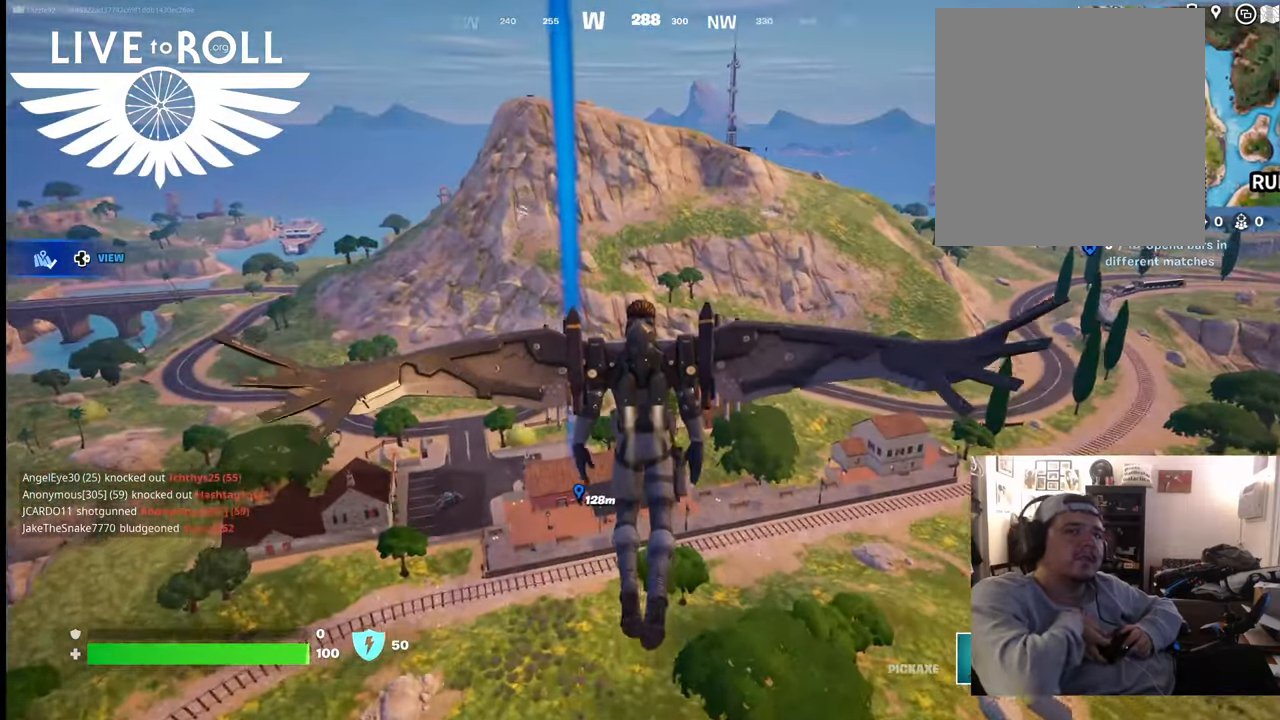
{"buttons": [], "left_stick": "up", "right_stick": "center", "events": []}
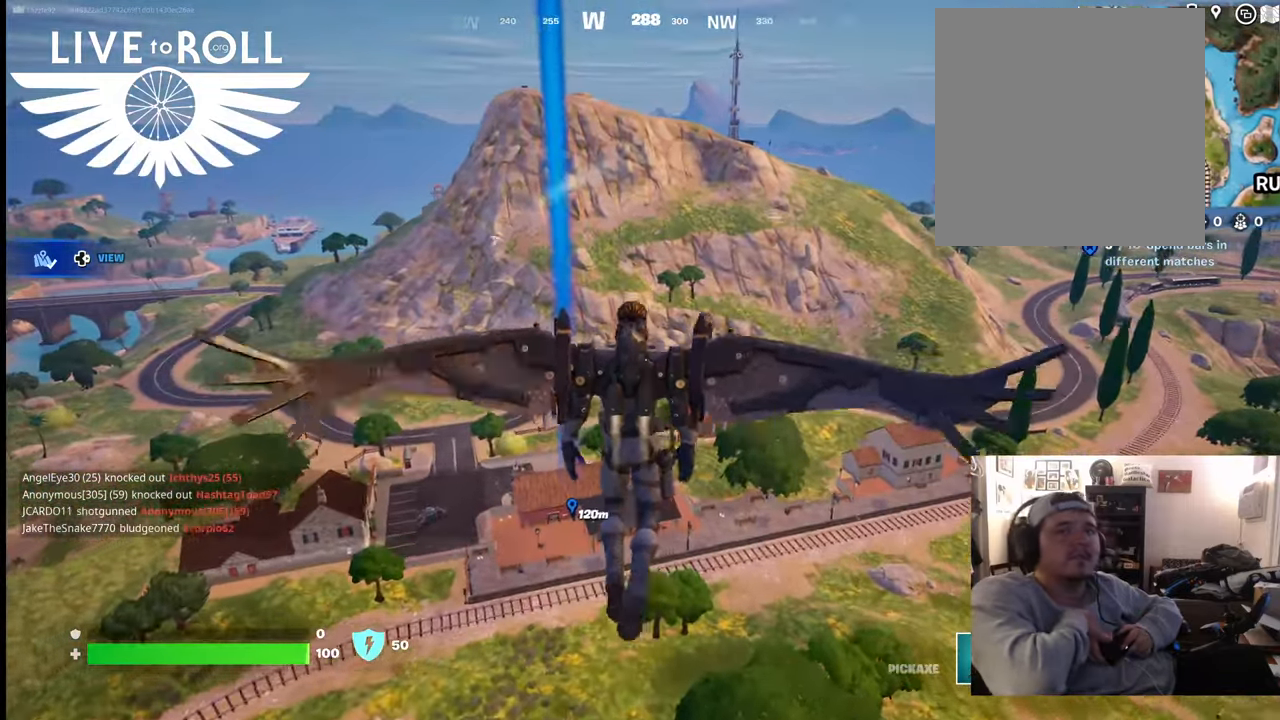
{"buttons": [], "left_stick": "up", "right_stick": "center", "events": []}
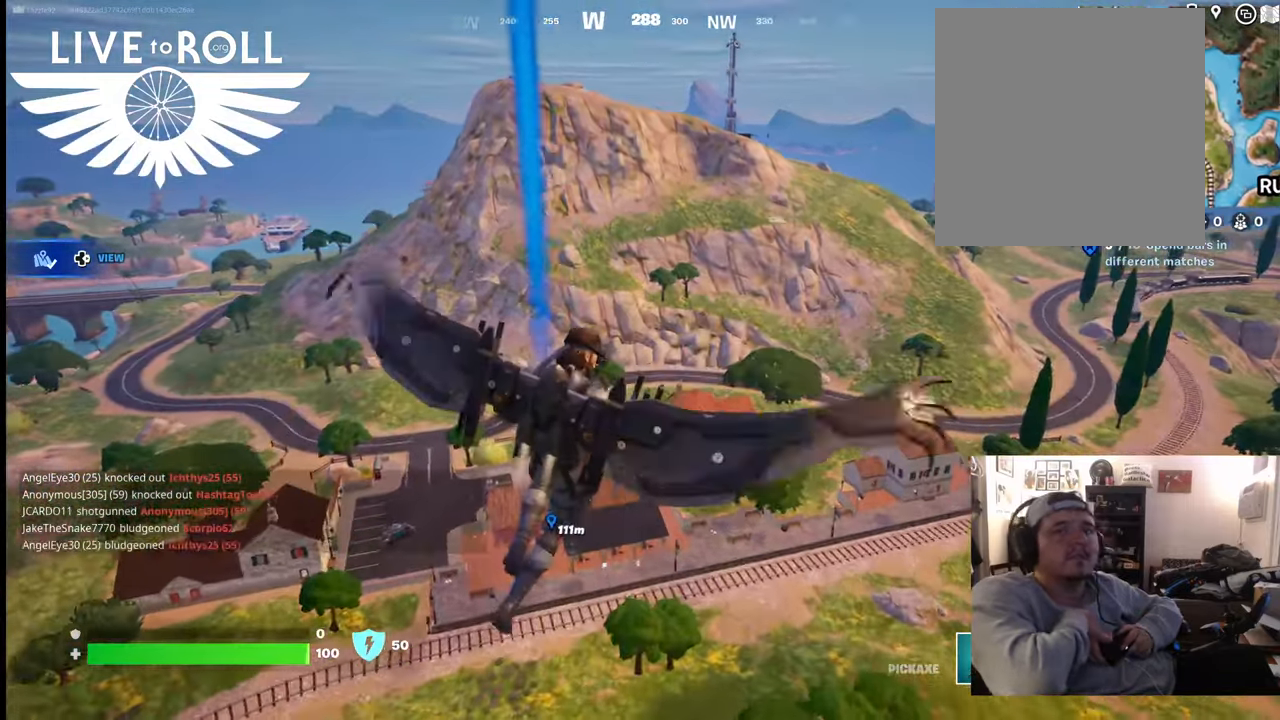
{"buttons": [], "left_stick": "up", "right_stick": "center", "events": []}
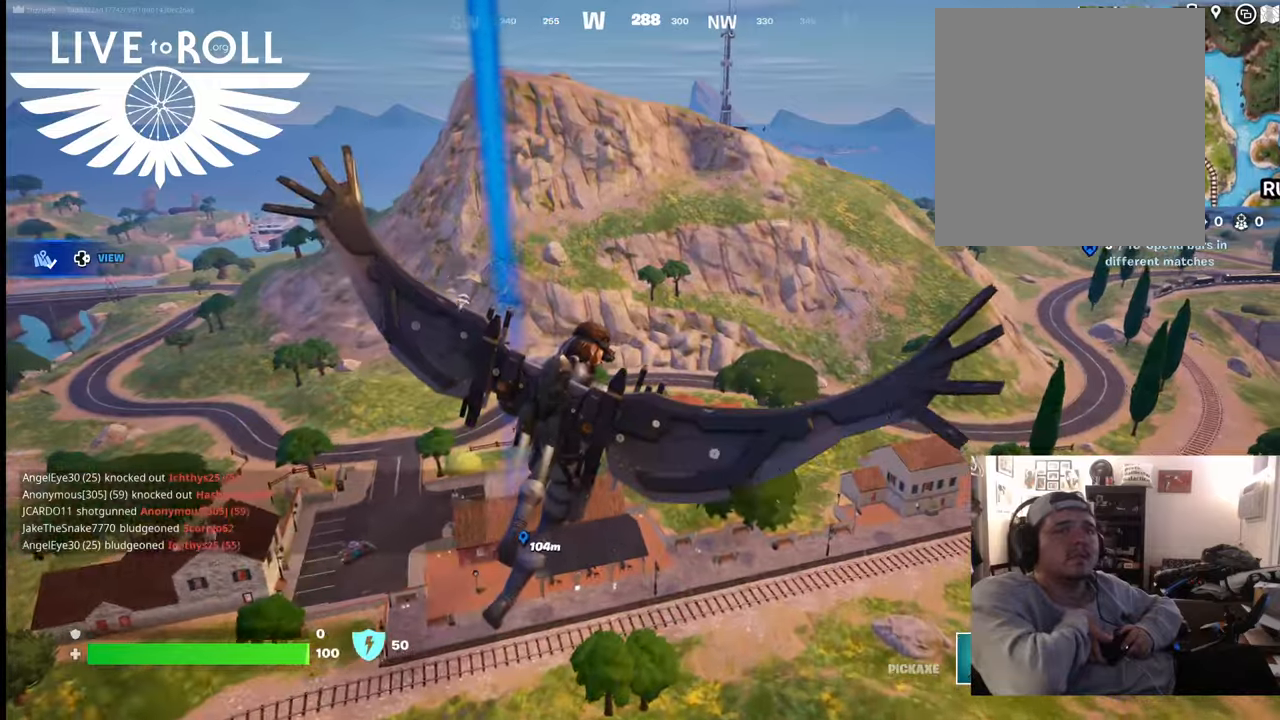
{"buttons": [], "left_stick": "up", "right_stick": "center", "events": []}
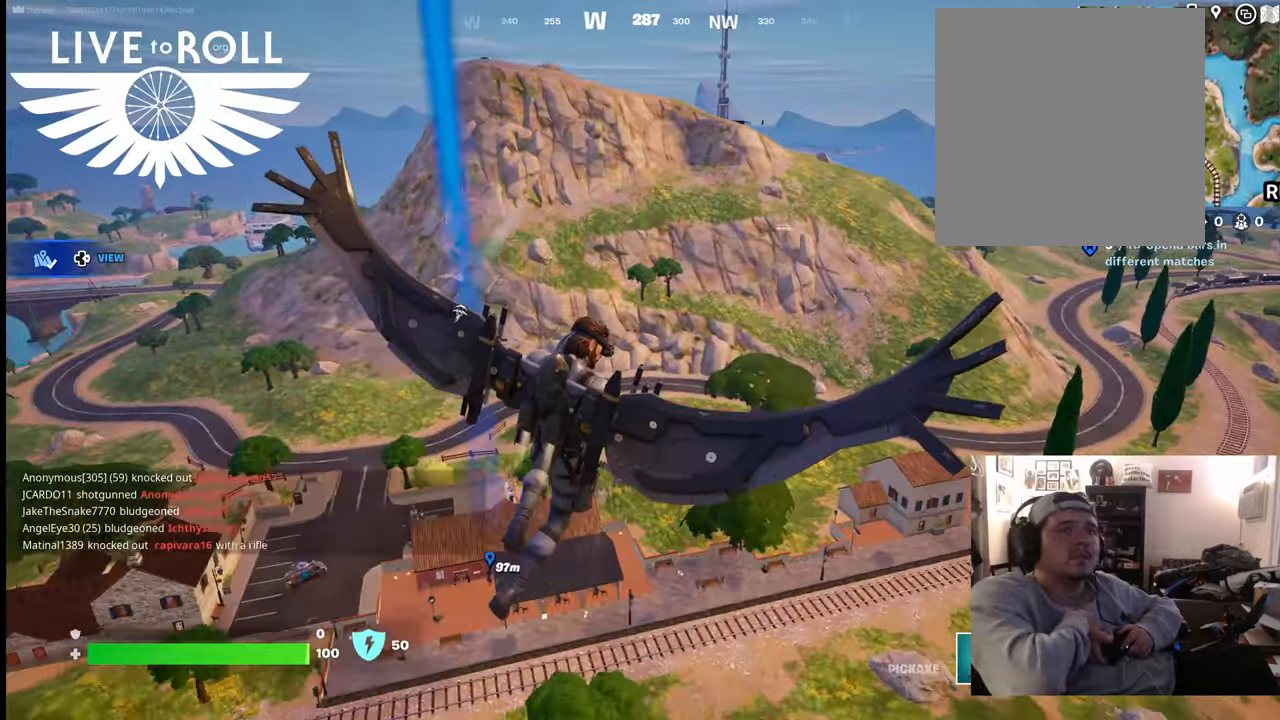
{"buttons": [], "left_stick": "up", "right_stick": "center", "events": []}
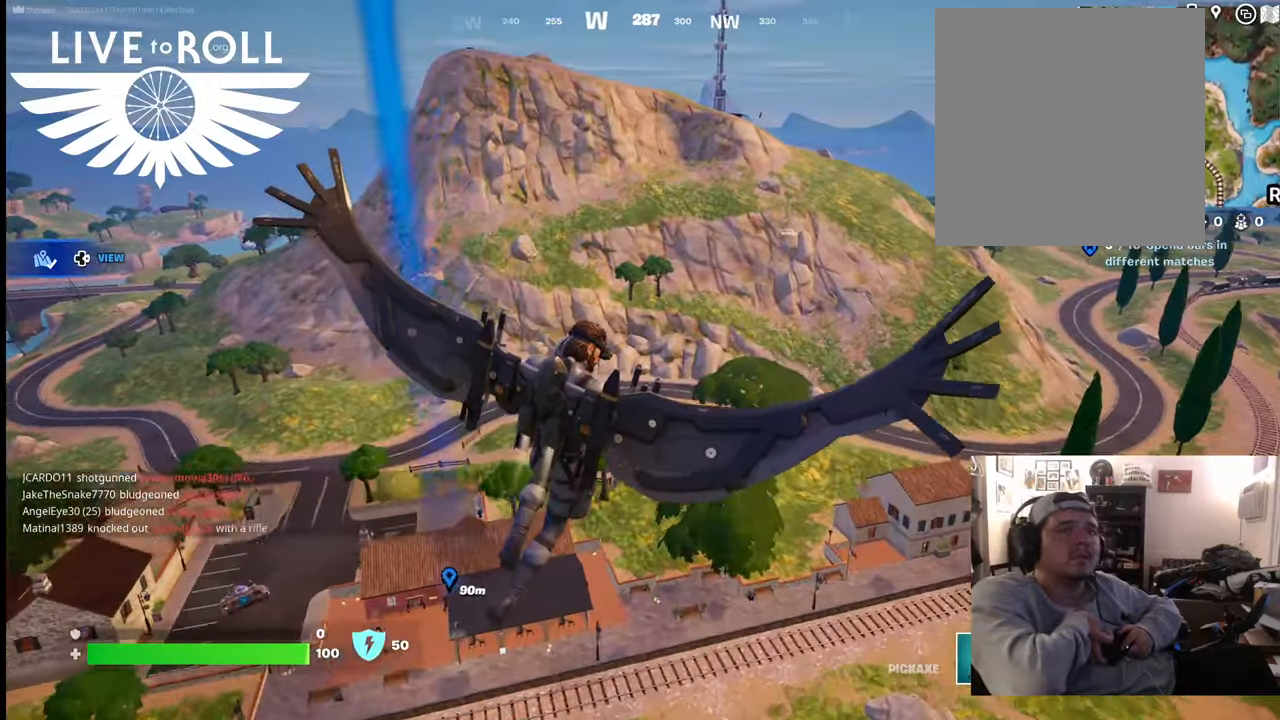
{"buttons": [], "left_stick": "up", "right_stick": "center", "events": []}
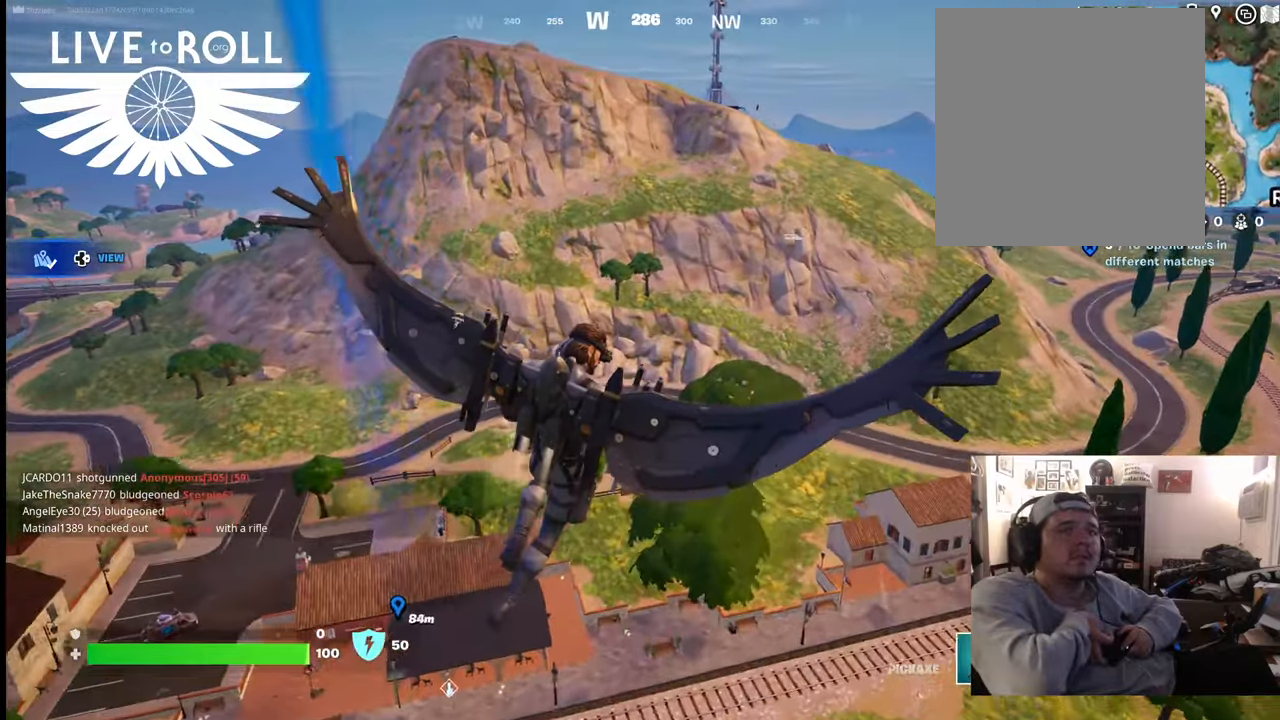
{"buttons": [], "left_stick": "up", "right_stick": "left", "events": [[134, "right_stick", "left"]]}
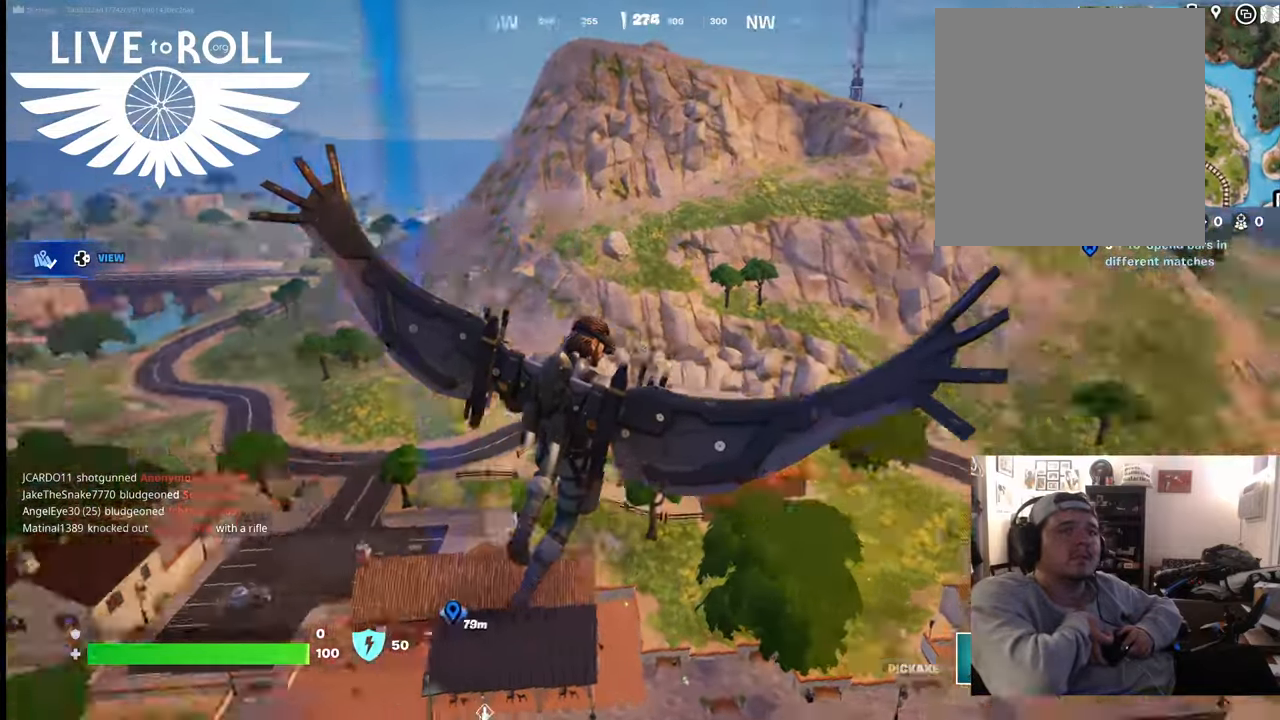
{"buttons": [], "left_stick": "up", "right_stick": "left", "events": []}
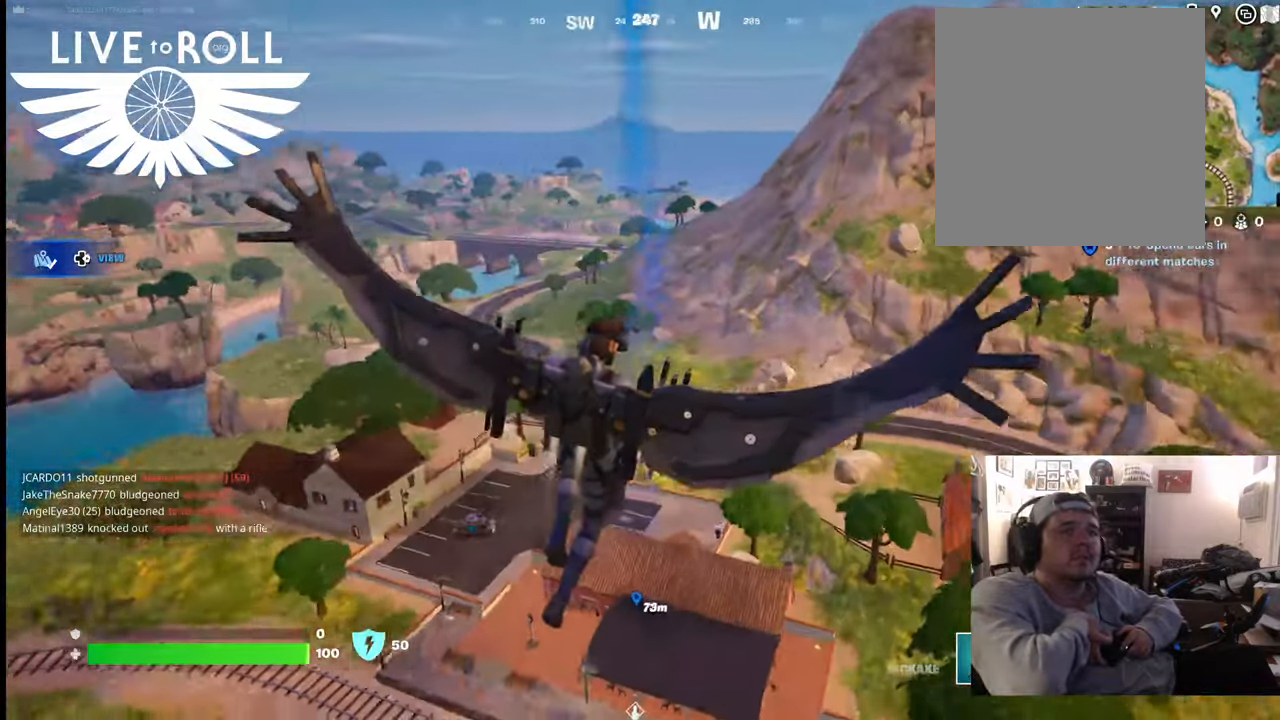
{"buttons": [], "left_stick": "up", "right_stick": "left", "events": []}
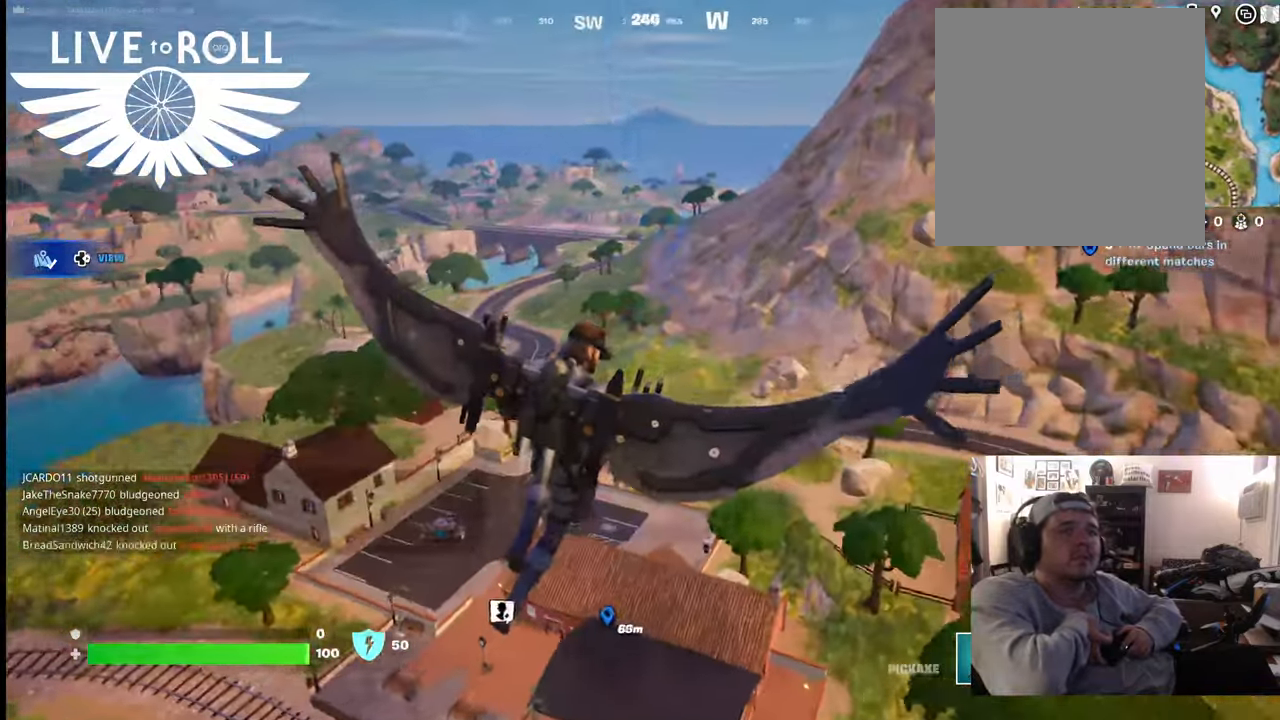
{"buttons": [], "left_stick": "up", "right_stick": "left", "events": [[100, "right_stick", "down-left"], [467, "right_stick", "left"]]}
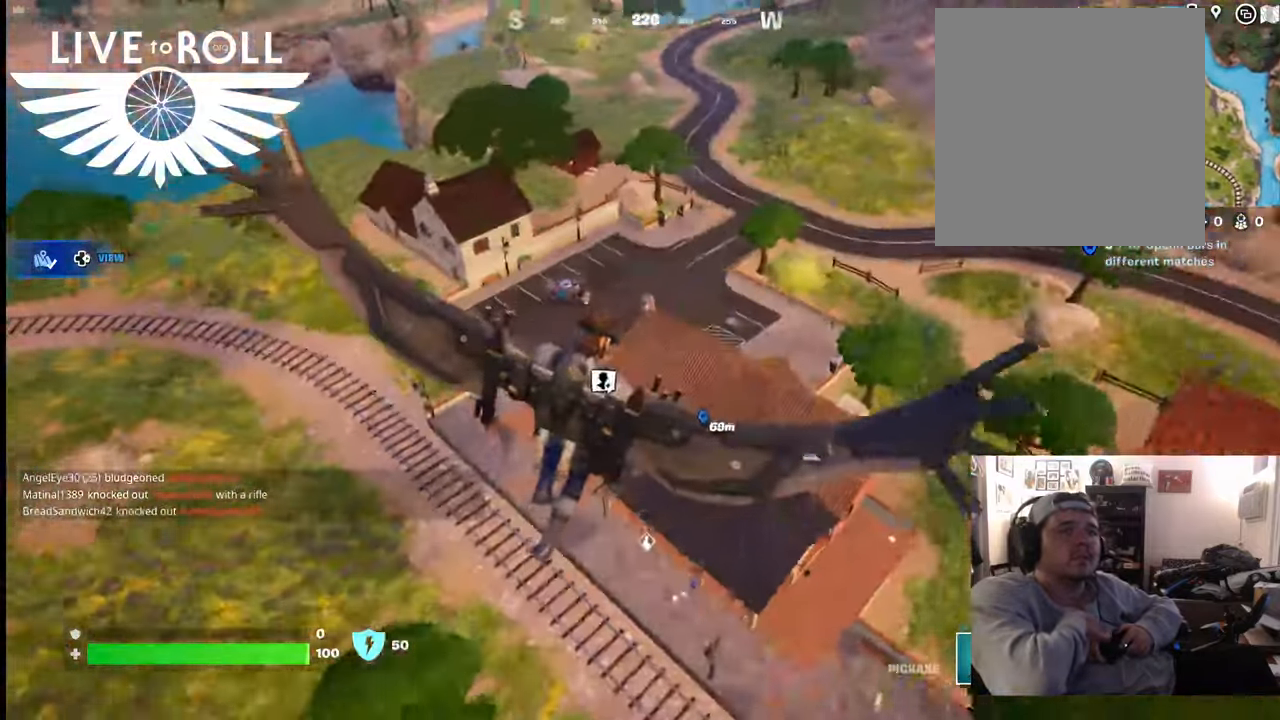
{"buttons": [], "left_stick": "up", "right_stick": "center", "events": [[467, "right_stick", "center"]]}
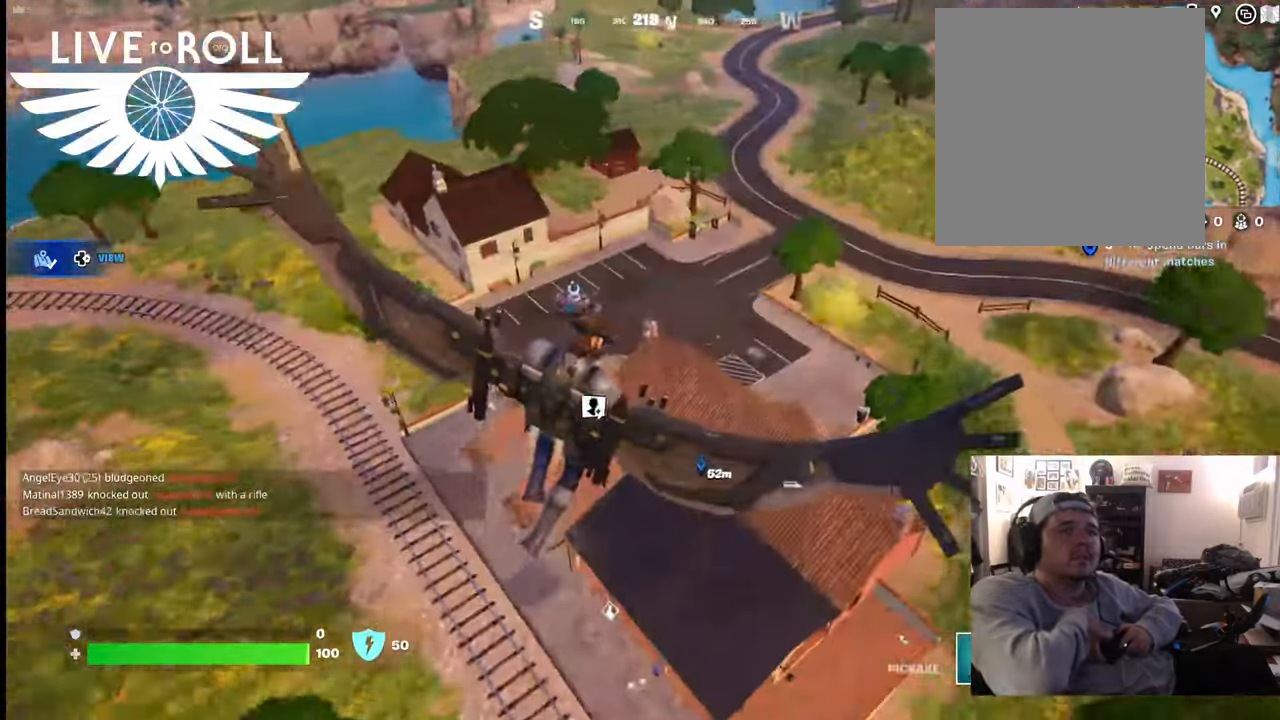
{"buttons": [], "left_stick": "up", "right_stick": "left", "events": [[100, "right_stick", "left"]]}